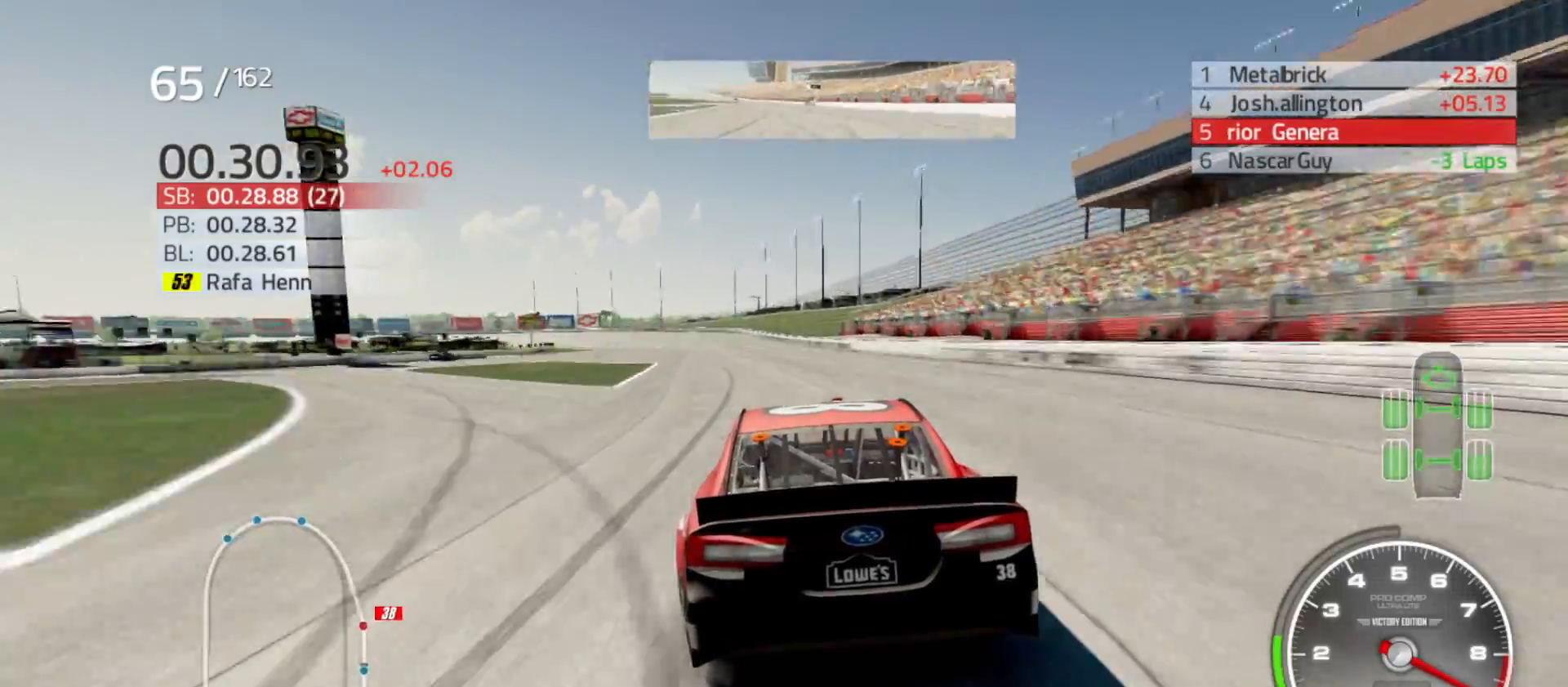
Gameplay with a controller (Xbox layout); each line is a JSON object with the inputs held at the frame after it. "events" lists button and stick changes between this image and that frame as [ms after this image, input, new state], when the widget could be followed in between.
{"buttons": ["R2"], "left_stick": "center", "right_stick": "center", "events": [[67, "left_stick", "center"], [267, "left_stick", "left"], [450, "left_stick", "center"]]}
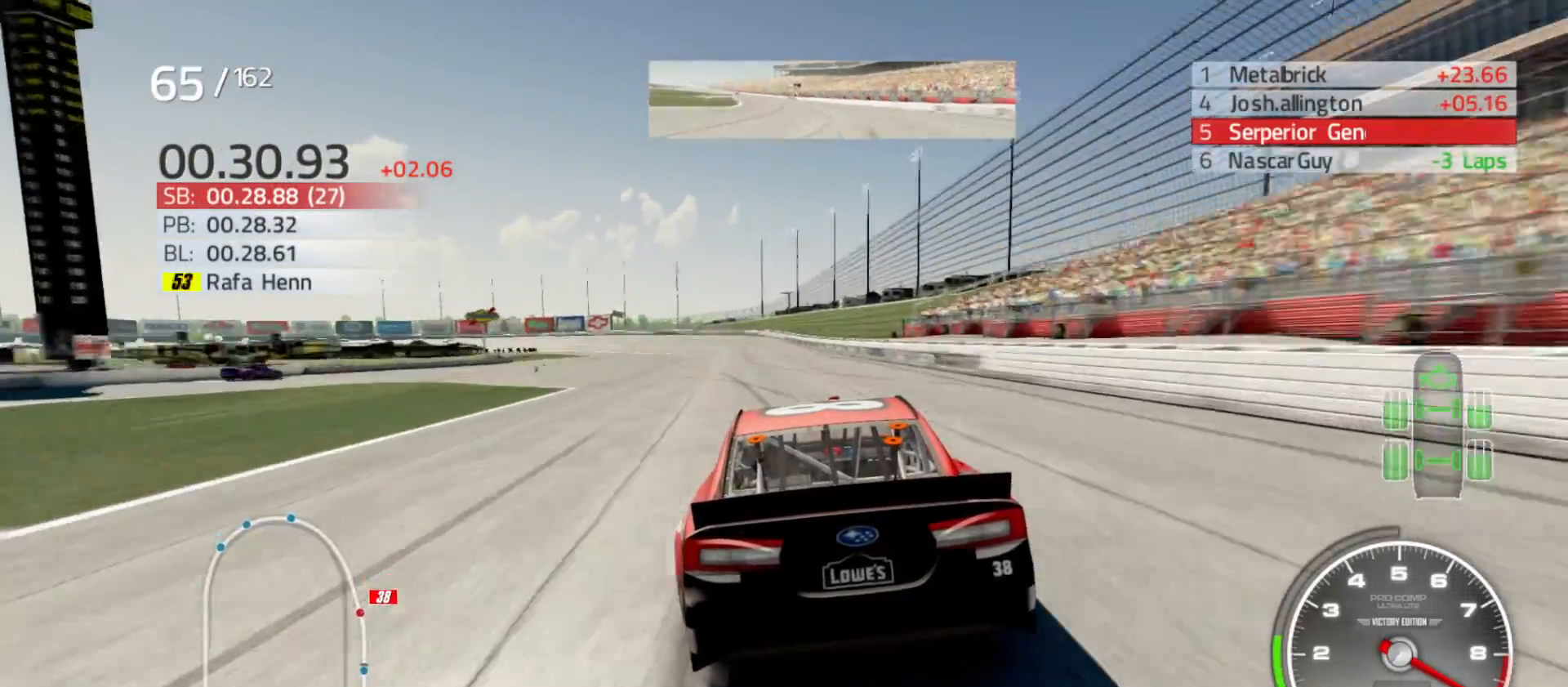
{"buttons": ["R2"], "left_stick": "center", "right_stick": "center", "events": [[183, "left_stick", "left"], [433, "left_stick", "center"]]}
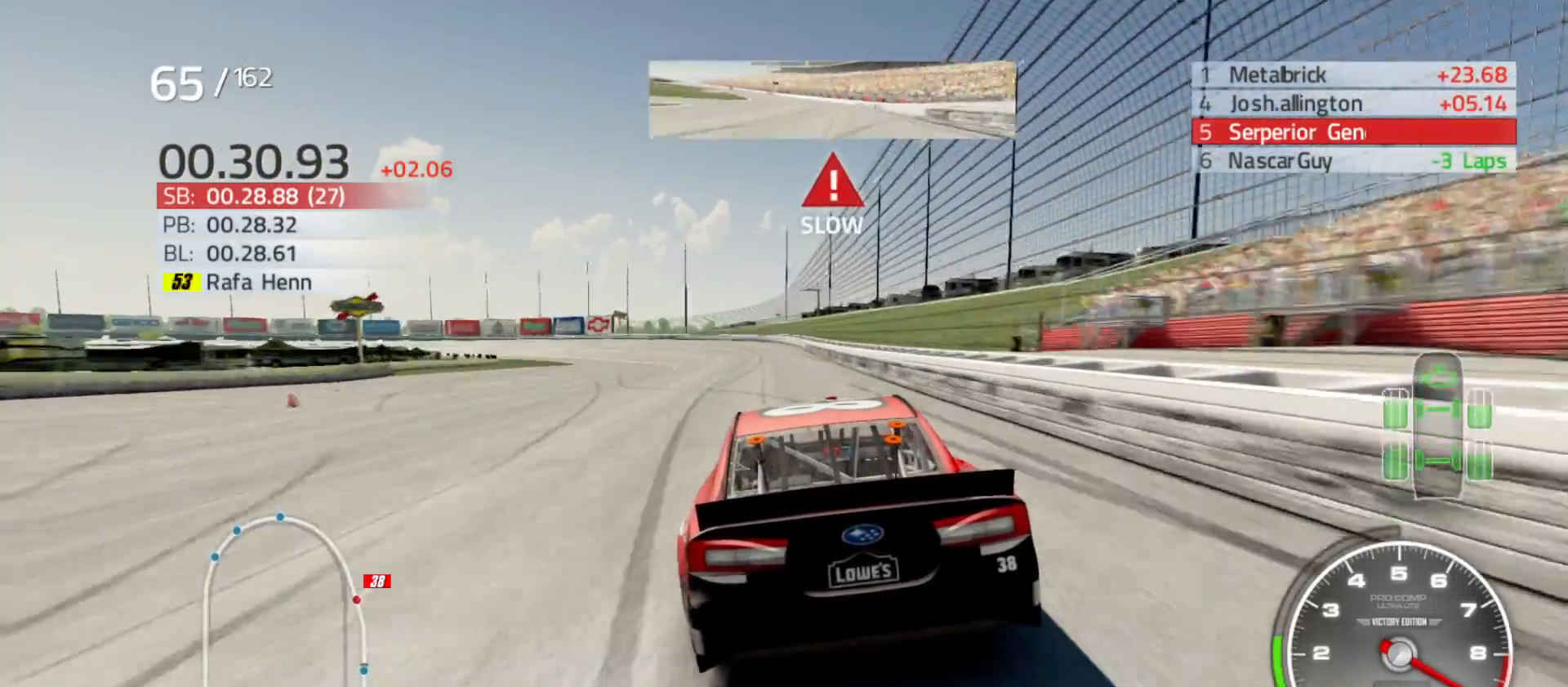
{"buttons": ["R2"], "left_stick": "left", "right_stick": "center", "events": [[33, "left_stick", "left"]]}
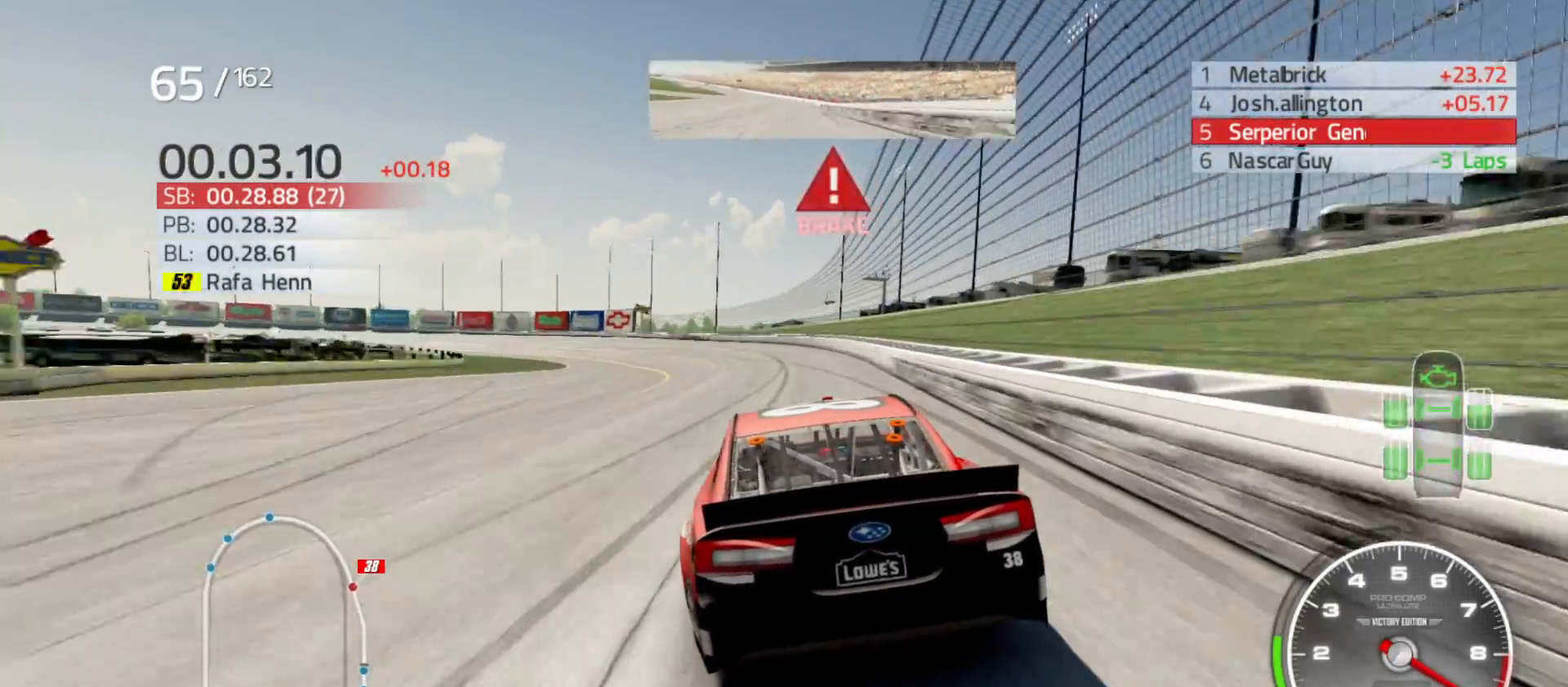
{"buttons": [], "left_stick": "left", "right_stick": "center", "events": [[417, "R2", "up"]]}
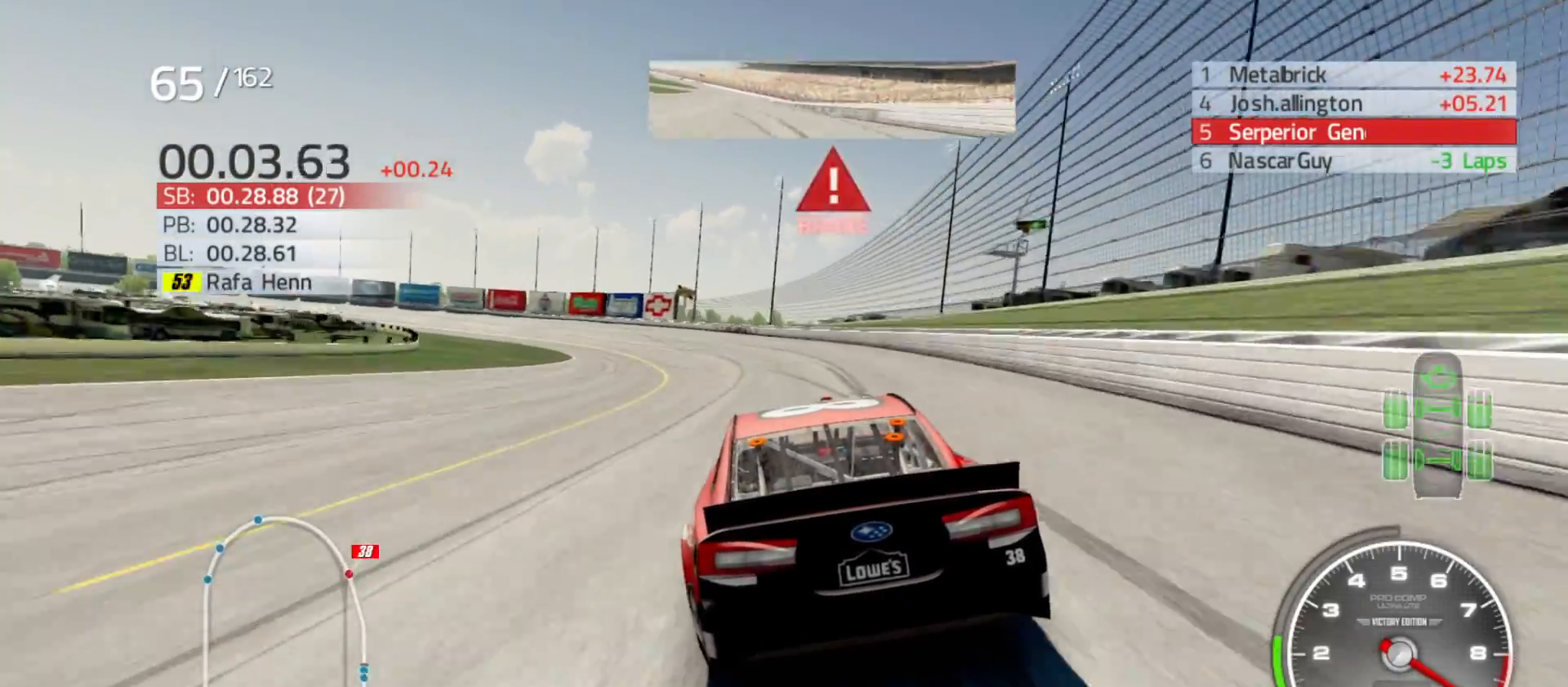
{"buttons": [], "left_stick": "left", "right_stick": "center", "events": []}
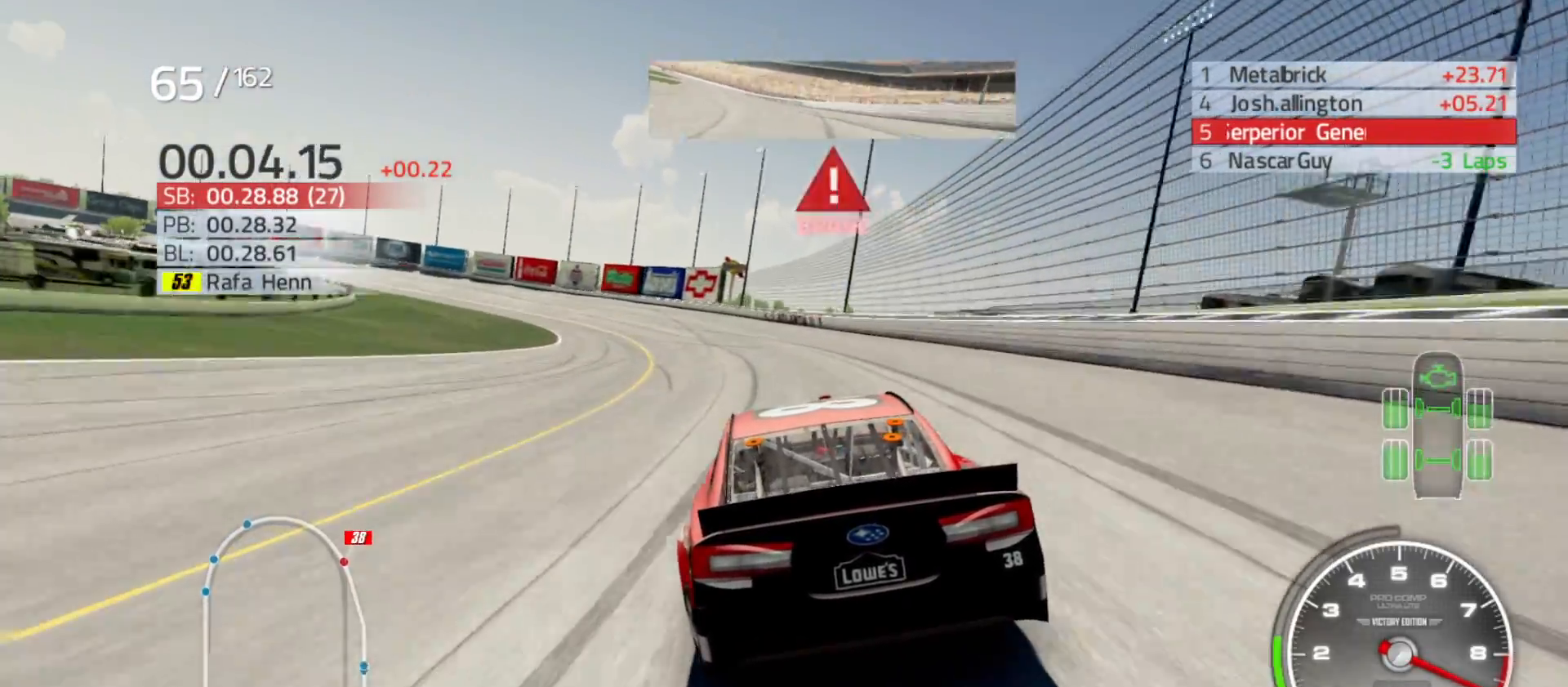
{"buttons": ["L2"], "left_stick": "left", "right_stick": "center", "events": [[250, "L2", "down"]]}
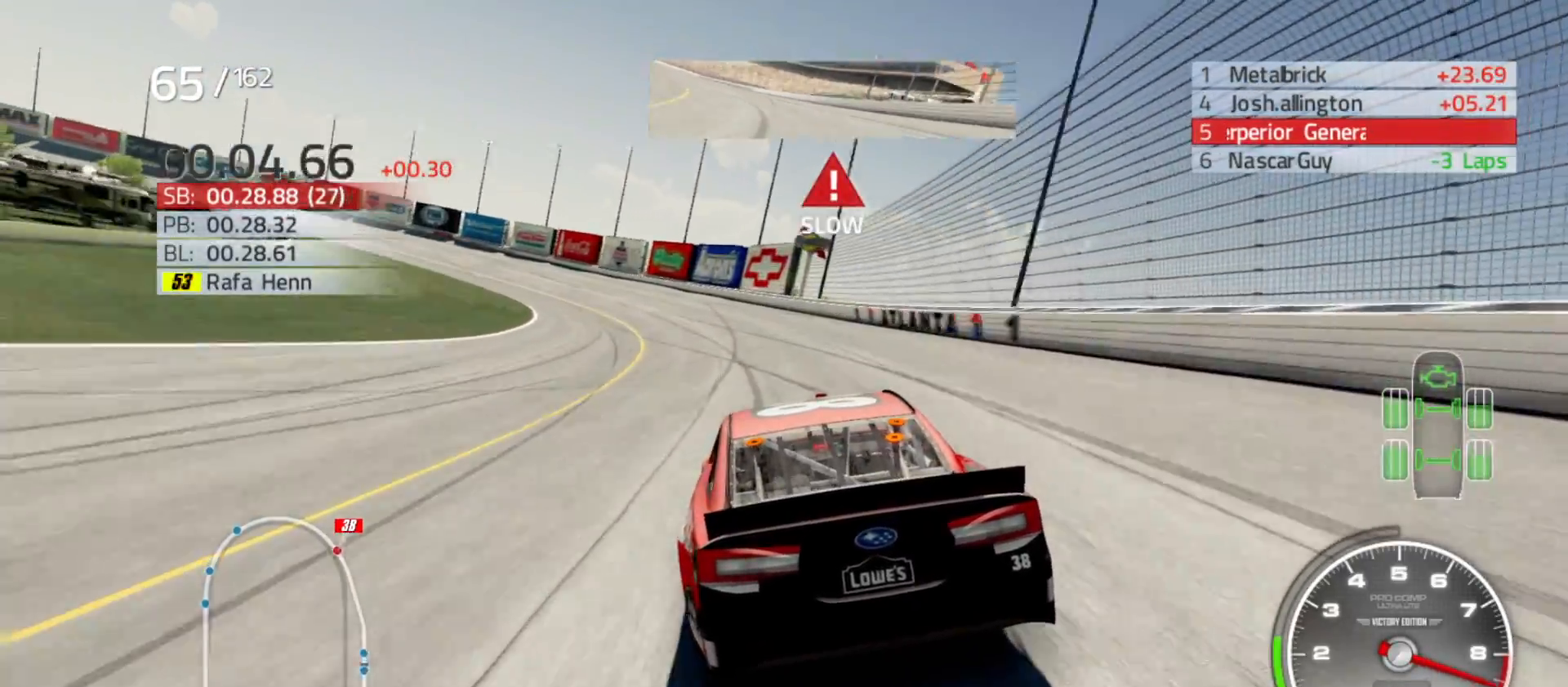
{"buttons": ["L2"], "left_stick": "left", "right_stick": "center", "events": []}
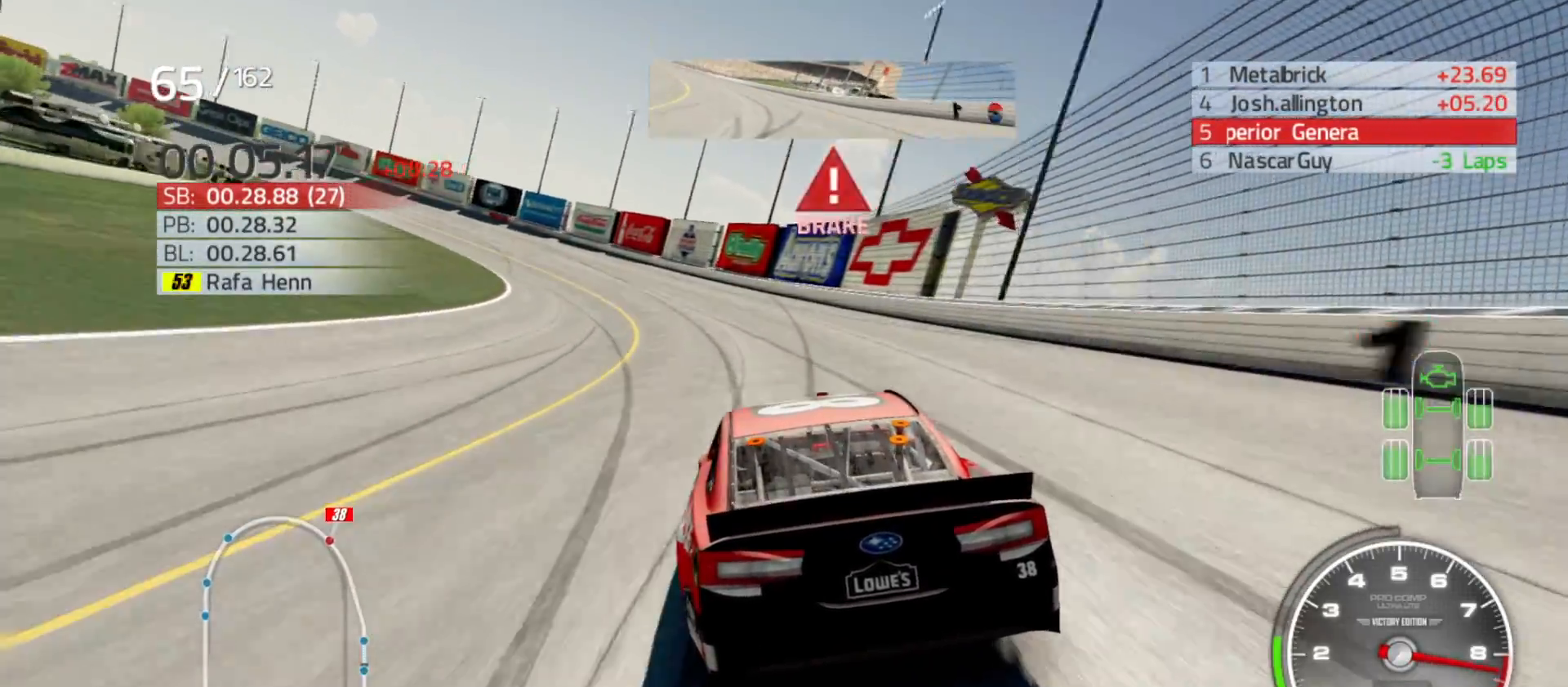
{"buttons": ["L2"], "left_stick": "left", "right_stick": "center", "events": []}
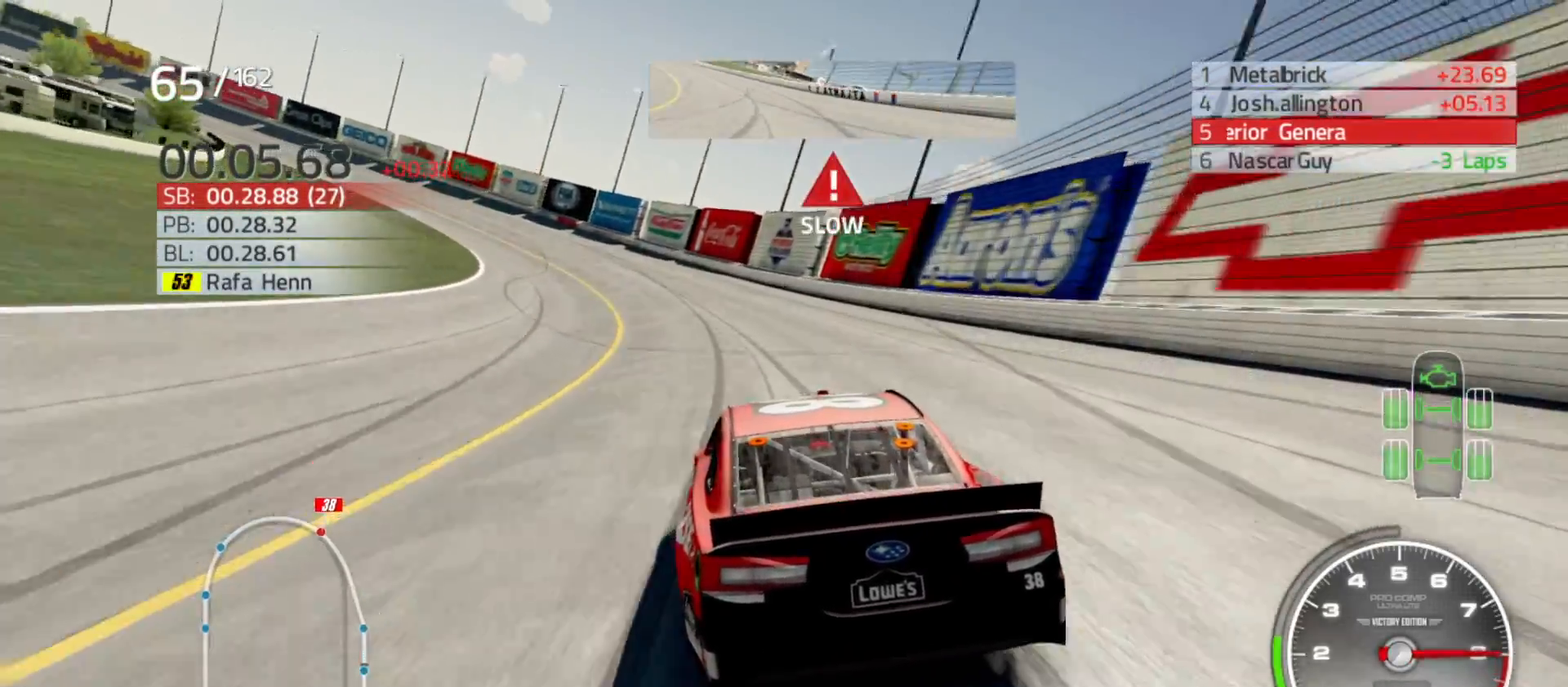
{"buttons": [], "left_stick": "left", "right_stick": "center", "events": [[117, "L2", "up"]]}
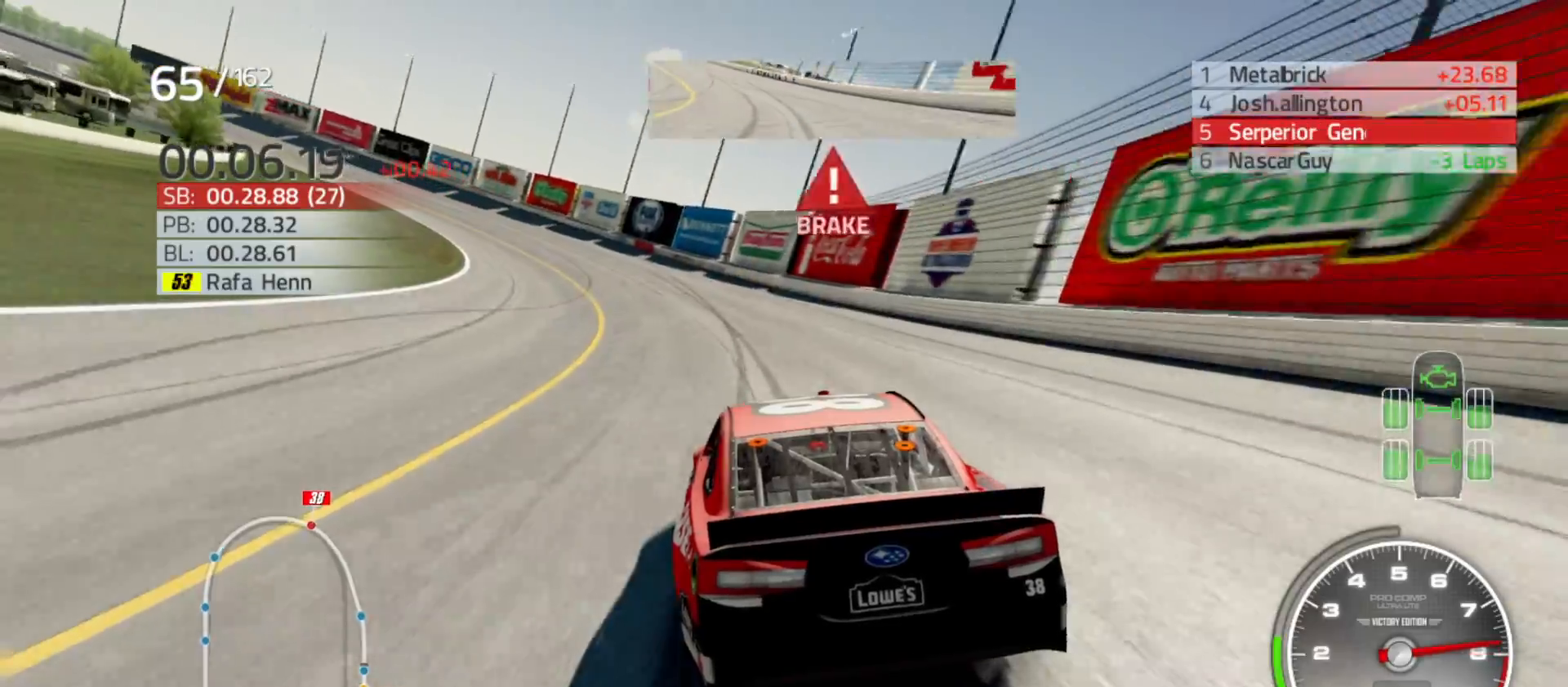
{"buttons": [], "left_stick": "left", "right_stick": "center", "events": []}
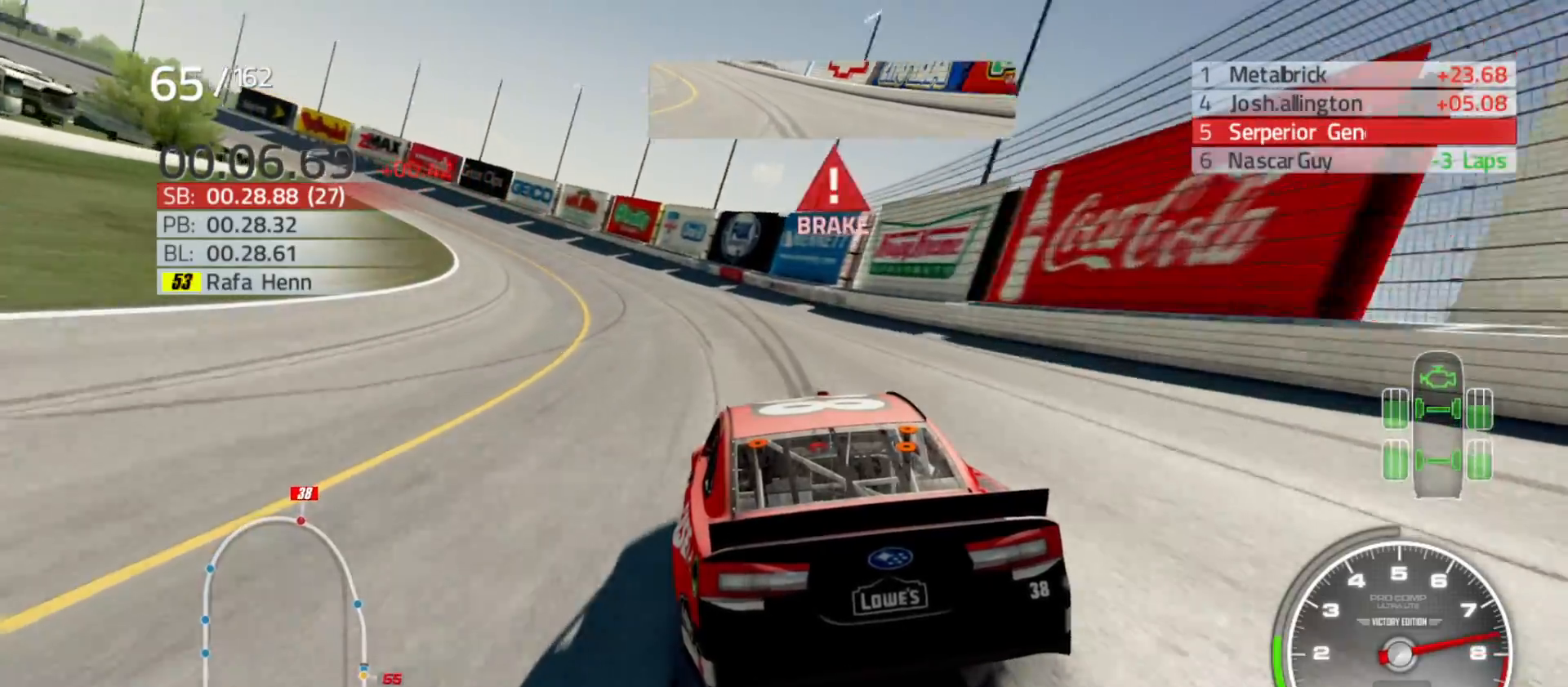
{"buttons": ["R2"], "left_stick": "left", "right_stick": "center", "events": [[233, "R2", "down"]]}
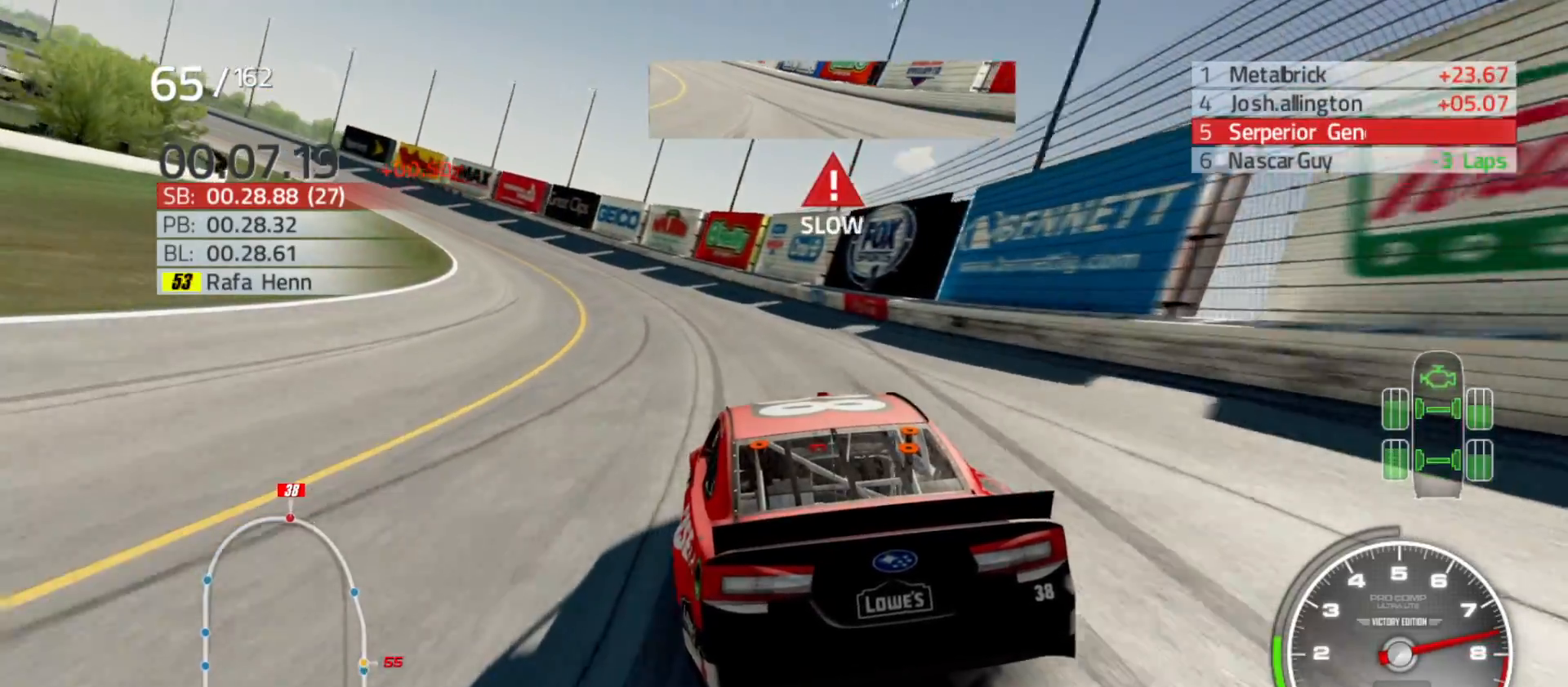
{"buttons": ["R2"], "left_stick": "left", "right_stick": "center", "events": []}
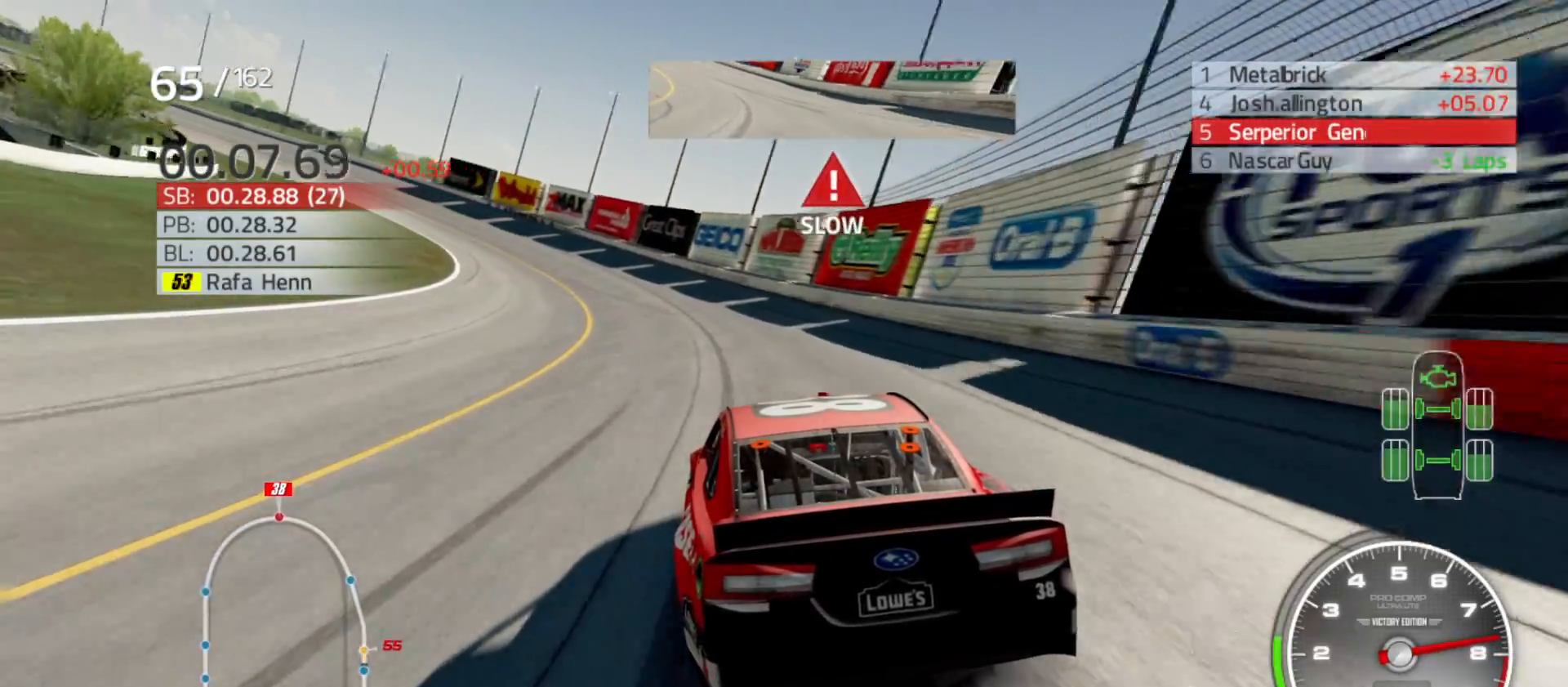
{"buttons": ["R2"], "left_stick": "left", "right_stick": "center", "events": []}
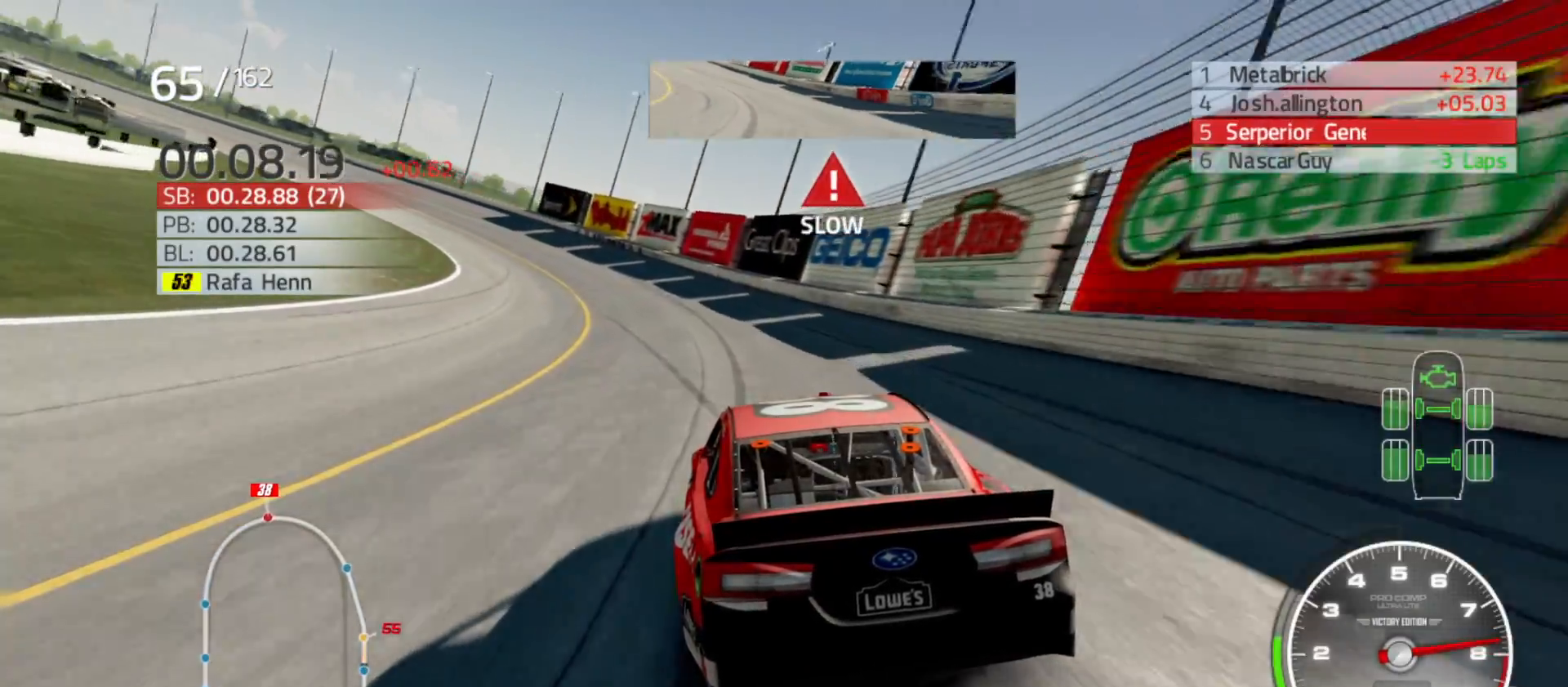
{"buttons": ["R2"], "left_stick": "left", "right_stick": "center", "events": []}
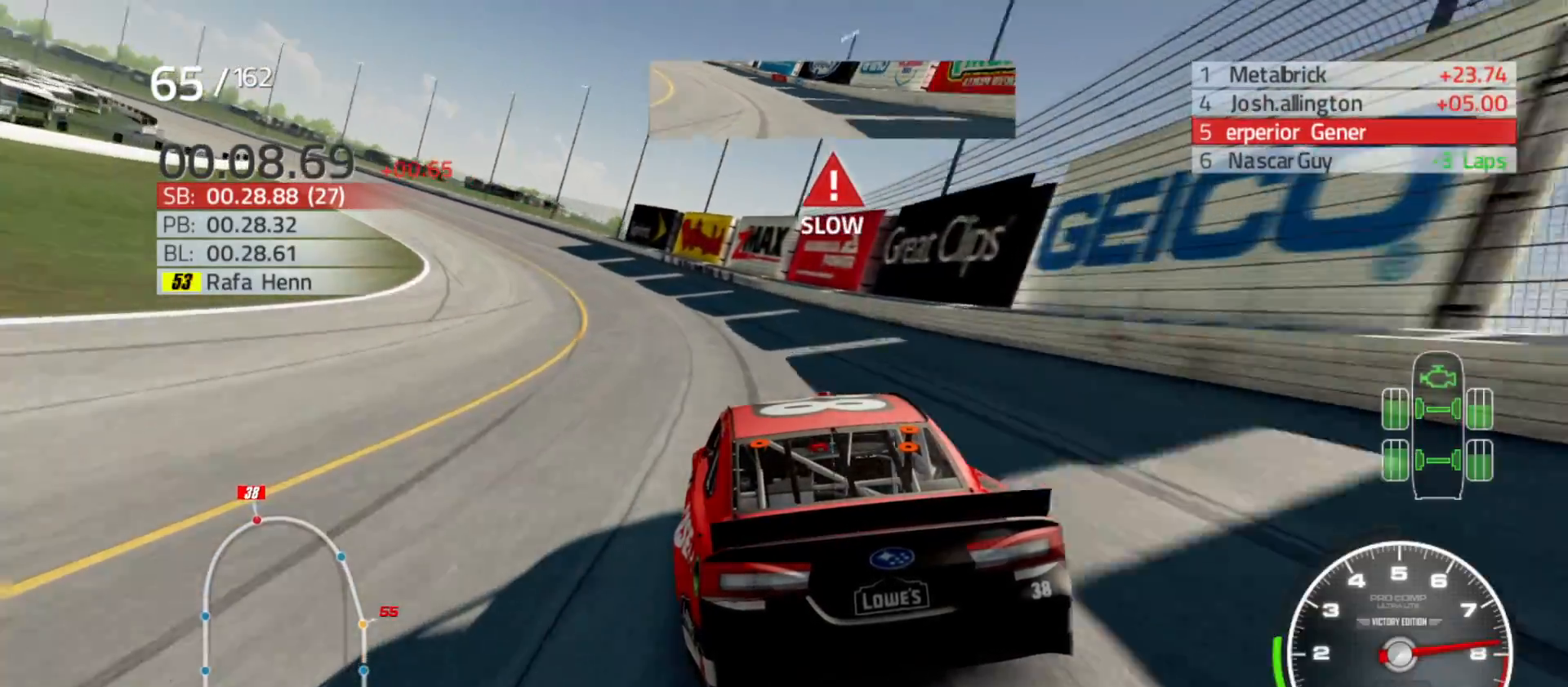
{"buttons": ["R2"], "left_stick": "left", "right_stick": "center", "events": []}
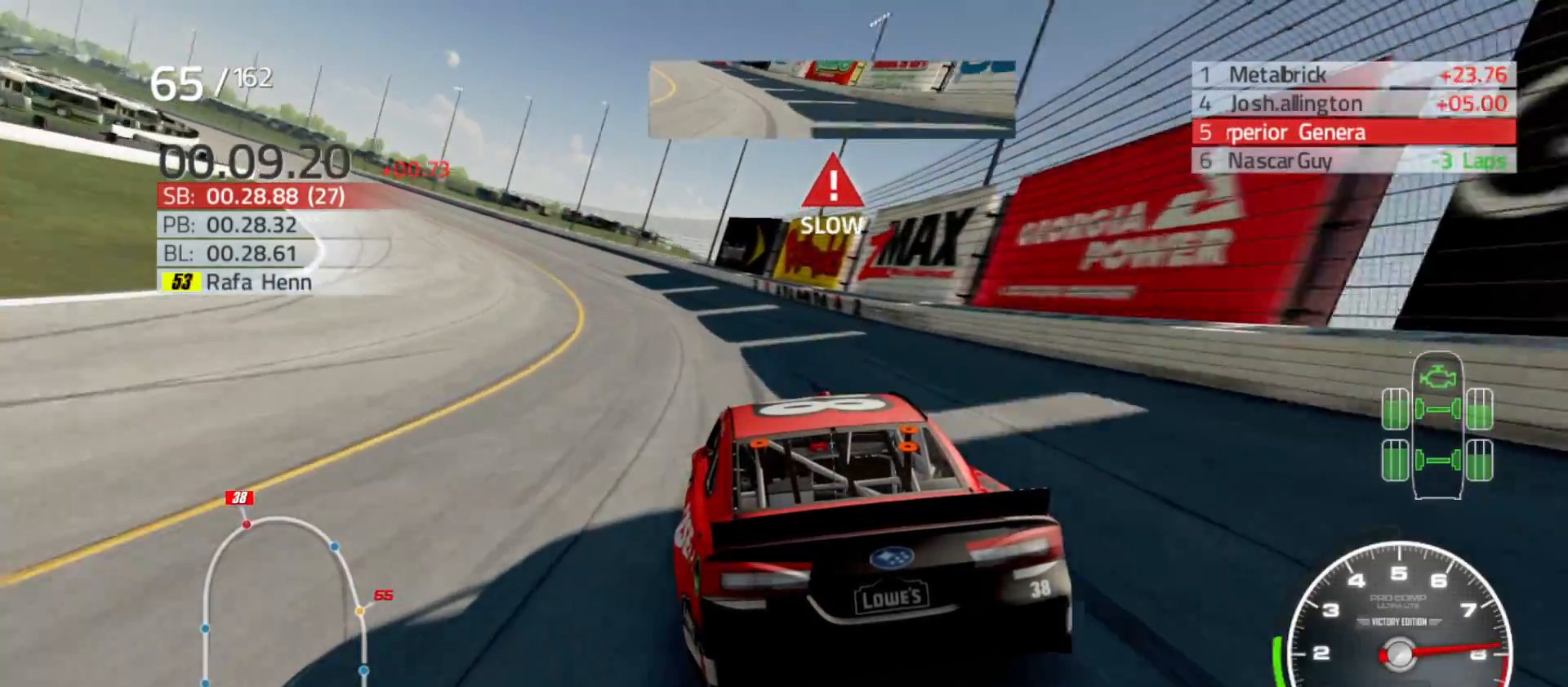
{"buttons": ["R2"], "left_stick": "left", "right_stick": "center", "events": []}
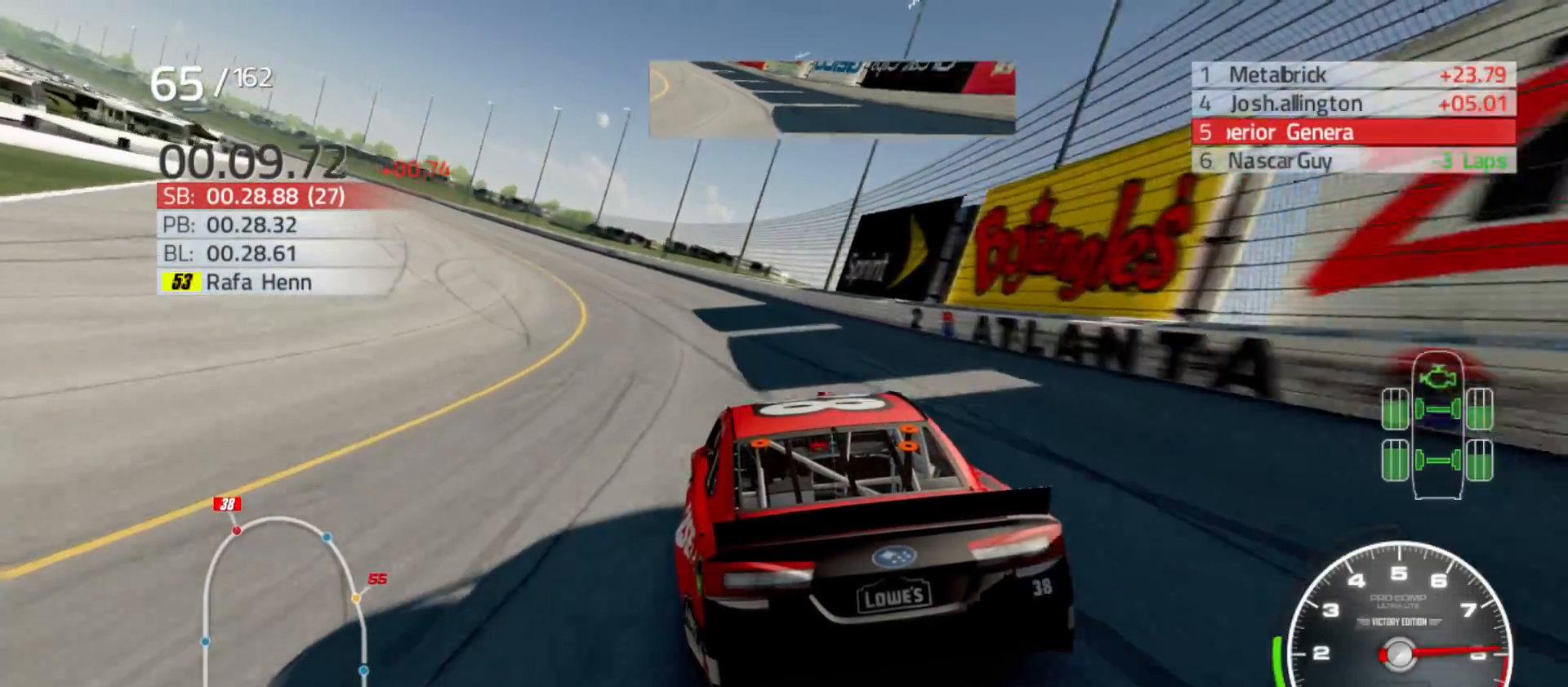
{"buttons": ["R2"], "left_stick": "left", "right_stick": "center", "events": []}
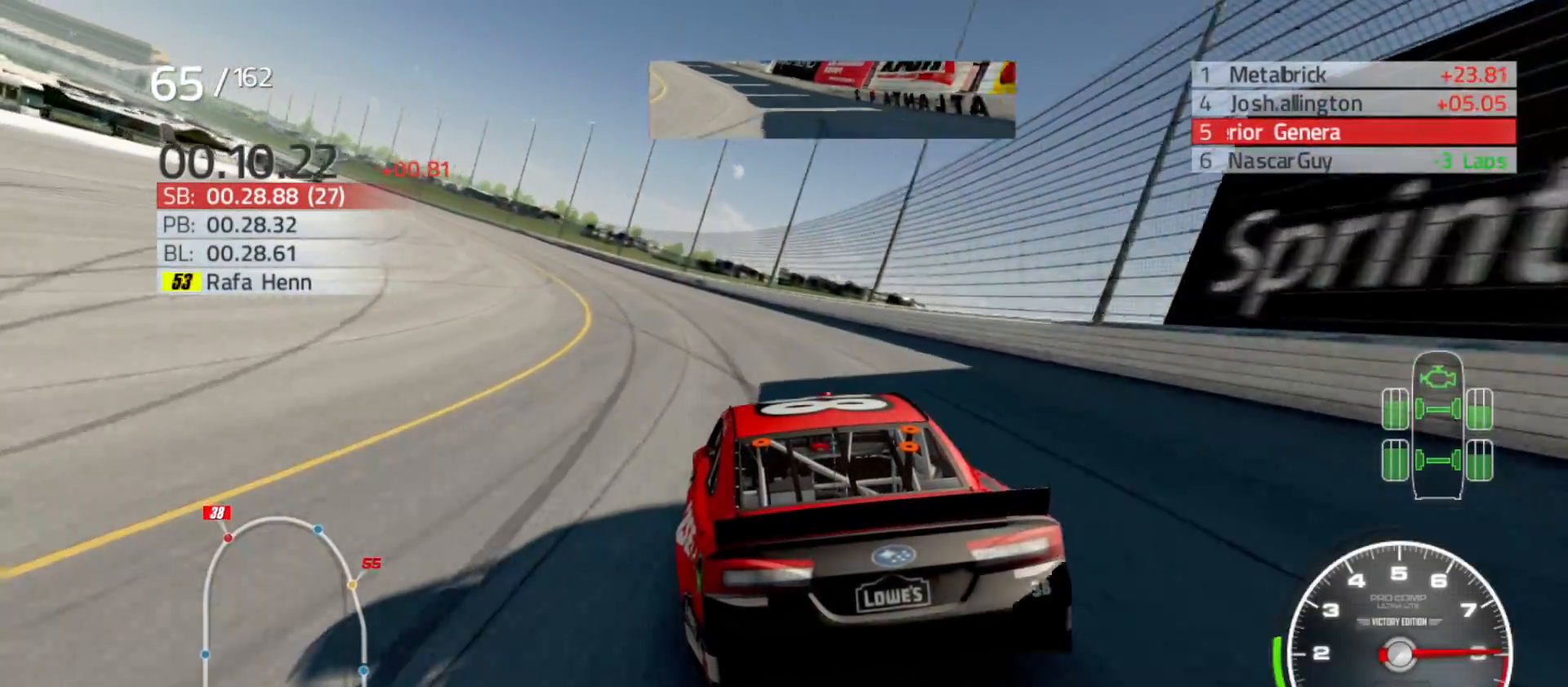
{"buttons": ["R2"], "left_stick": "left", "right_stick": "center", "events": []}
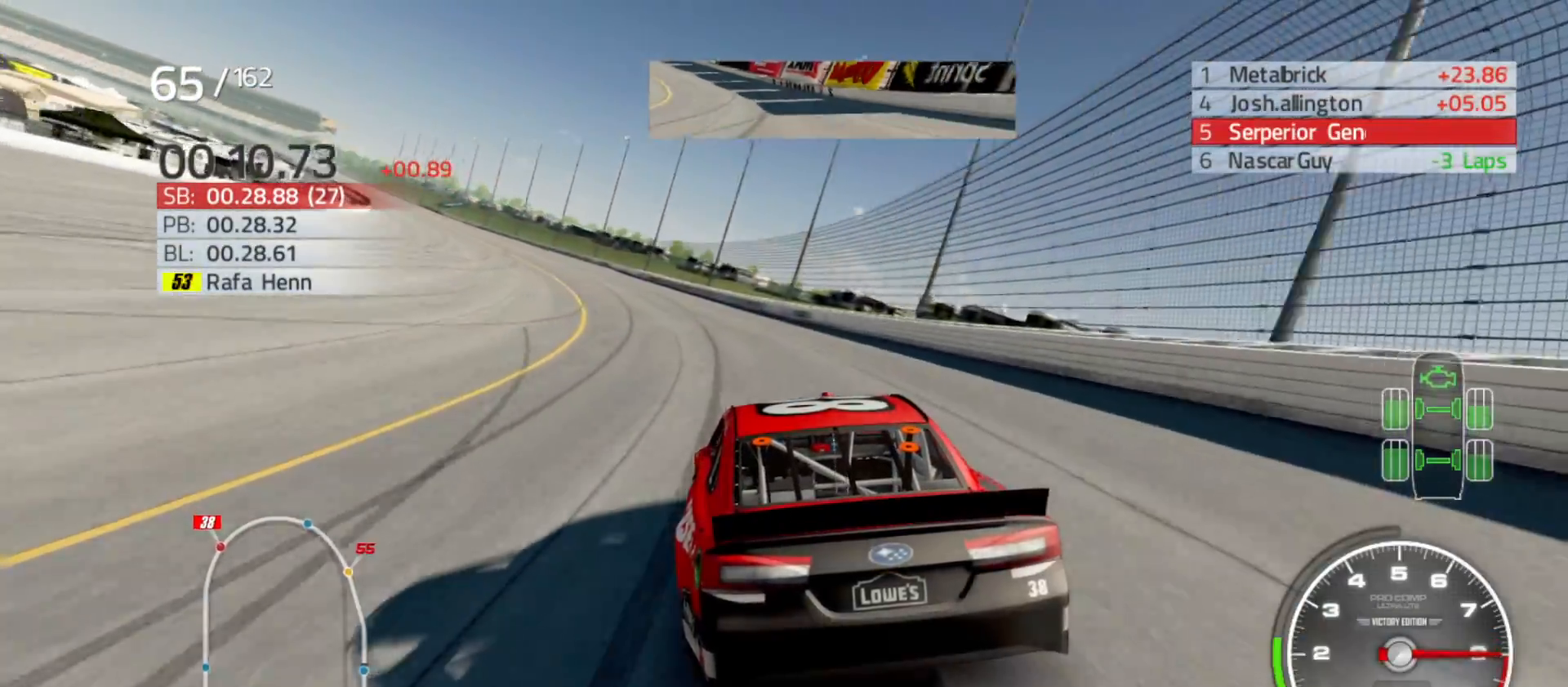
{"buttons": ["R2"], "left_stick": "left", "right_stick": "center", "events": []}
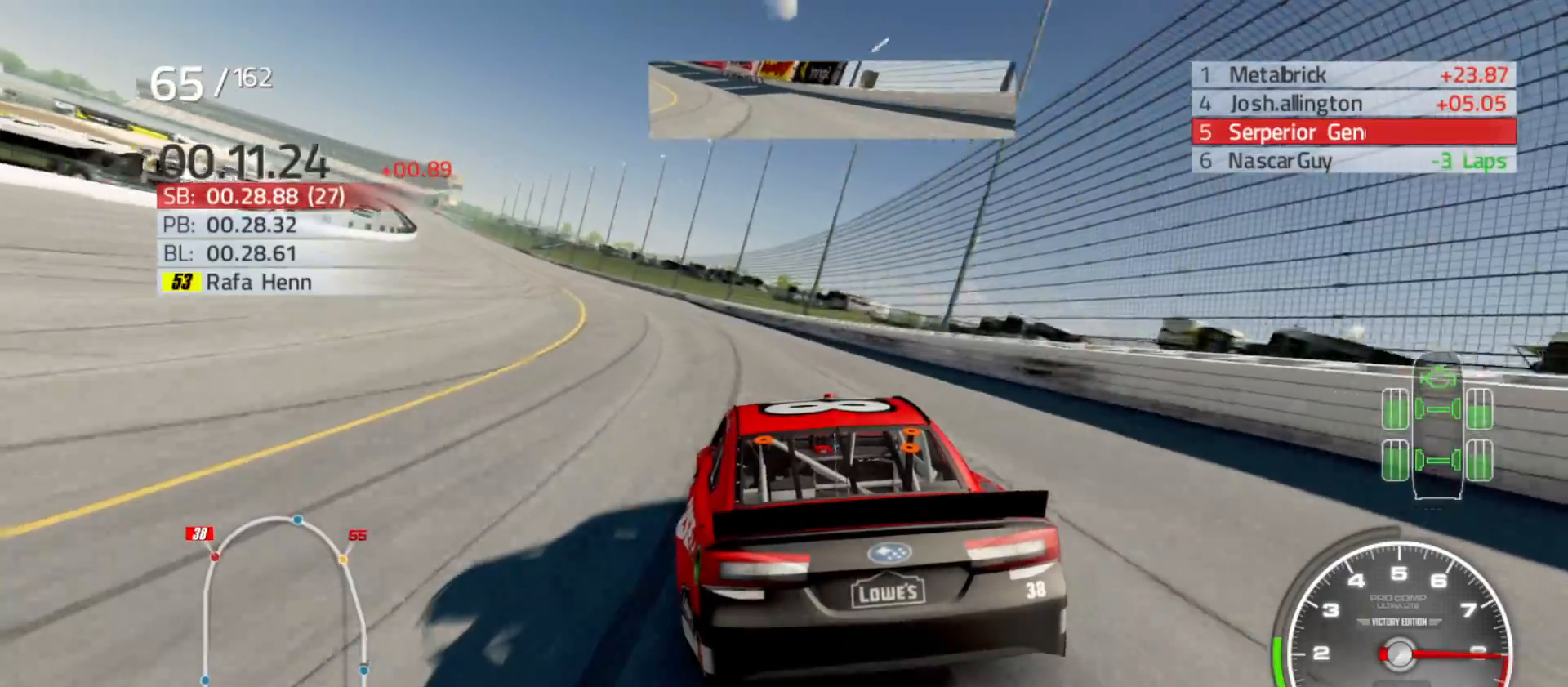
{"buttons": ["R2"], "left_stick": "left", "right_stick": "center", "events": []}
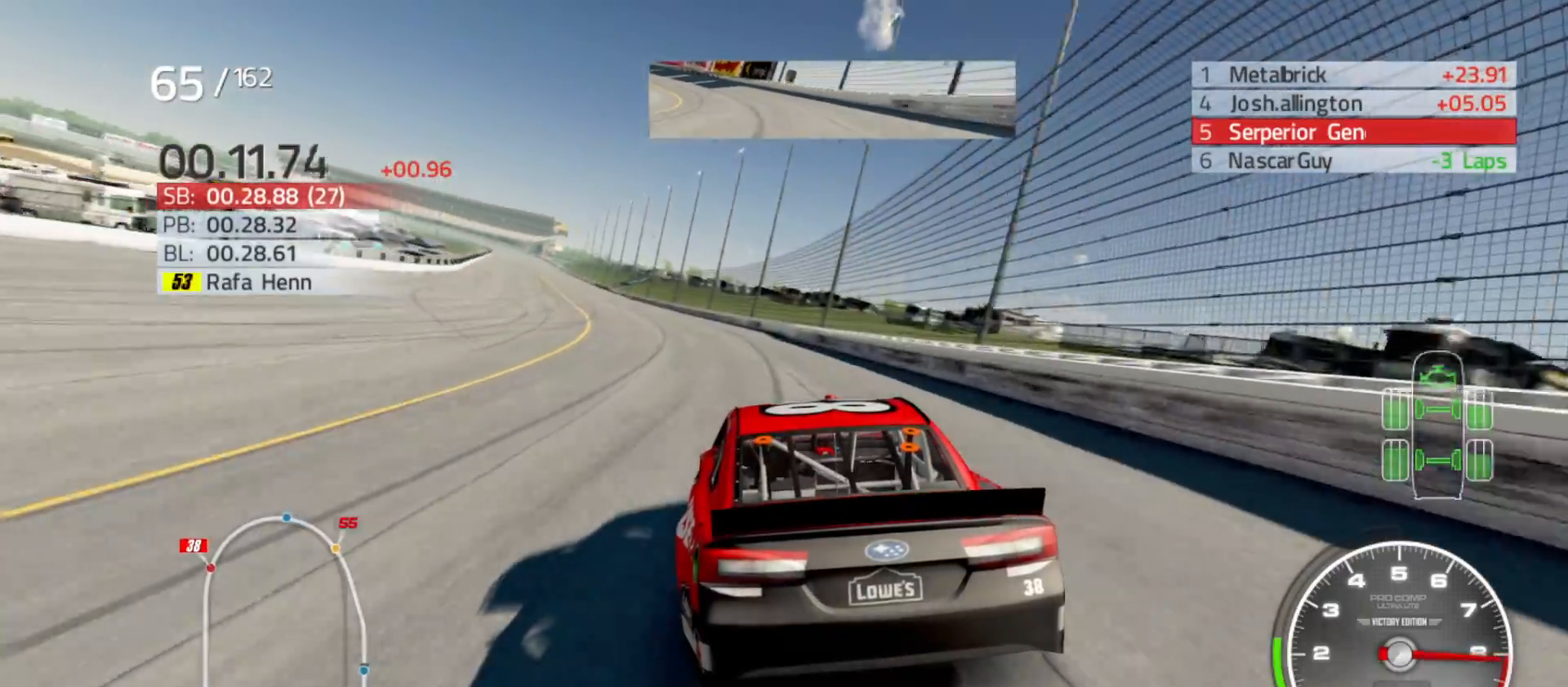
{"buttons": ["R2"], "left_stick": "left", "right_stick": "center", "events": []}
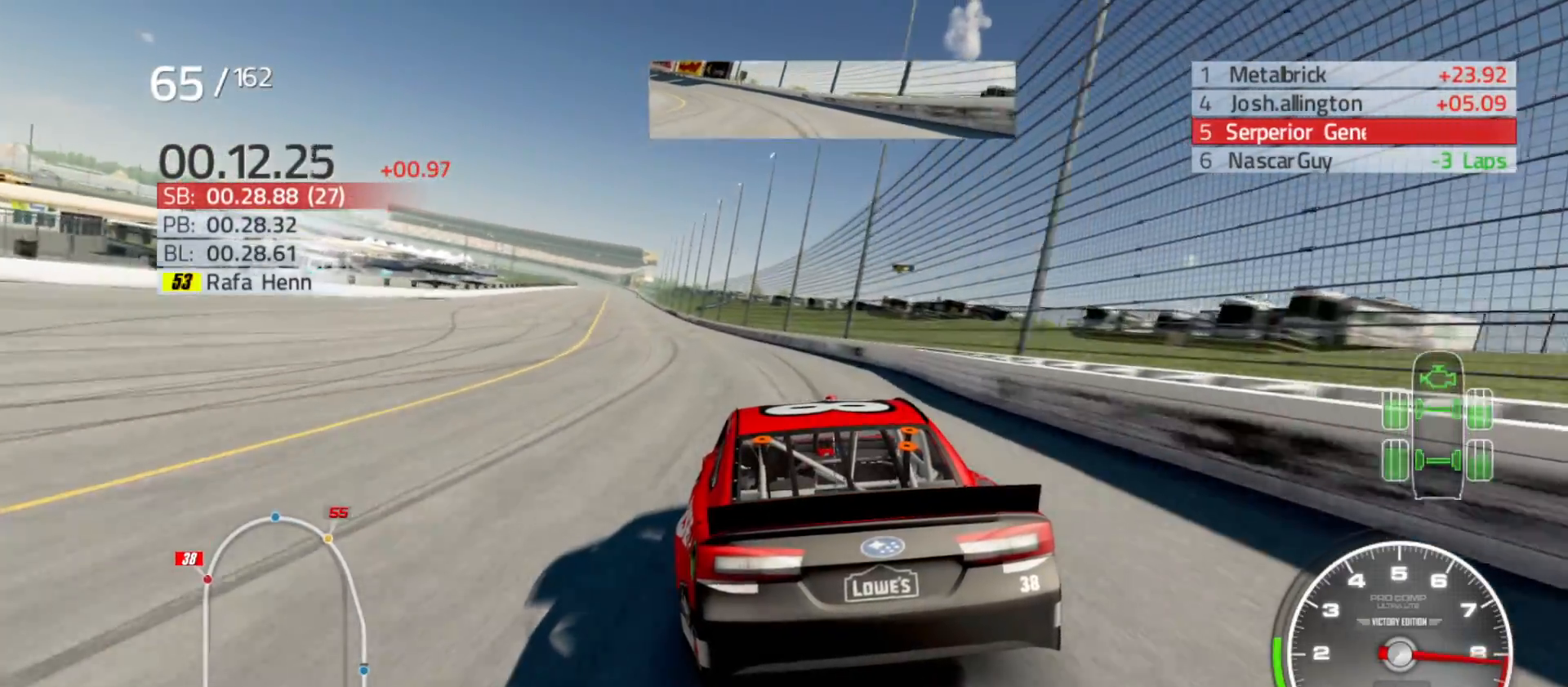
{"buttons": ["R2"], "left_stick": "center", "right_stick": "center", "events": [[400, "left_stick", "center"]]}
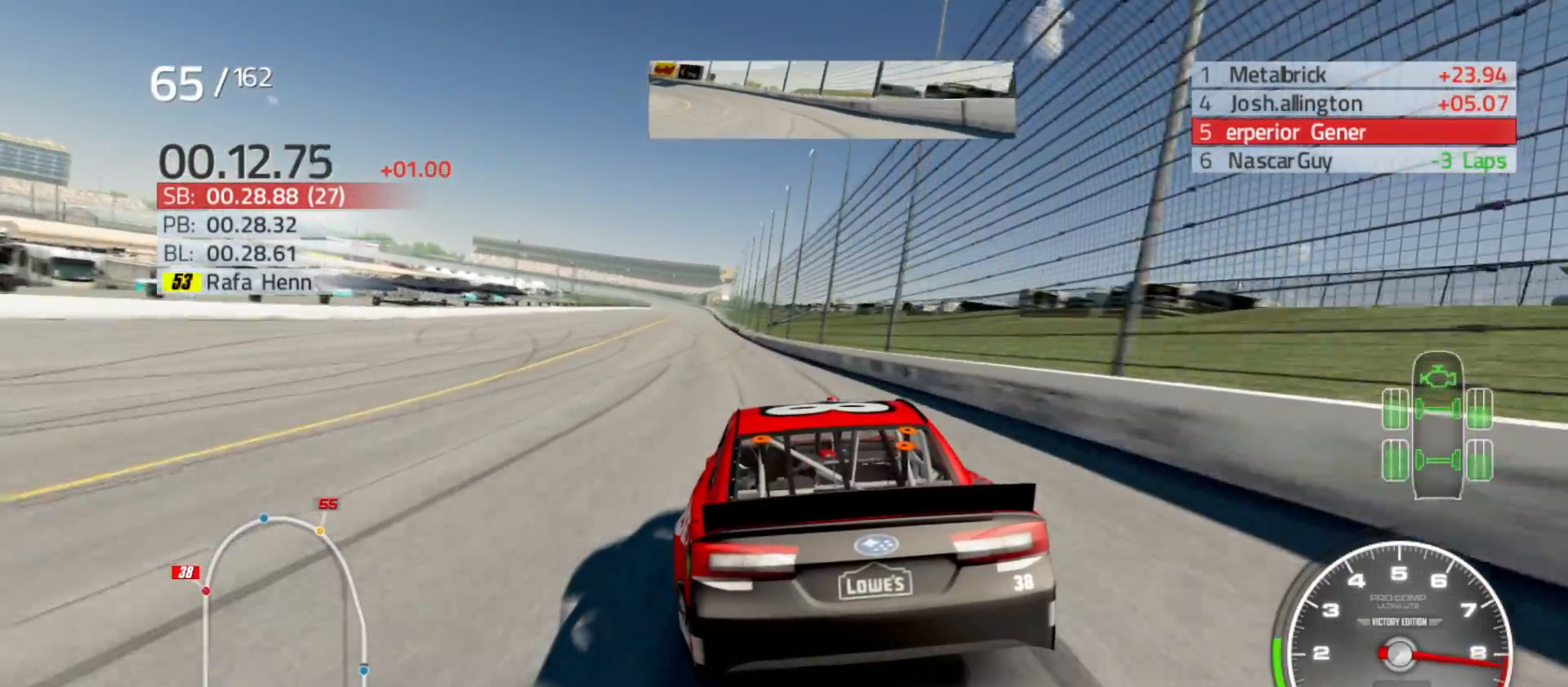
{"buttons": ["R2"], "left_stick": "center", "right_stick": "center", "events": []}
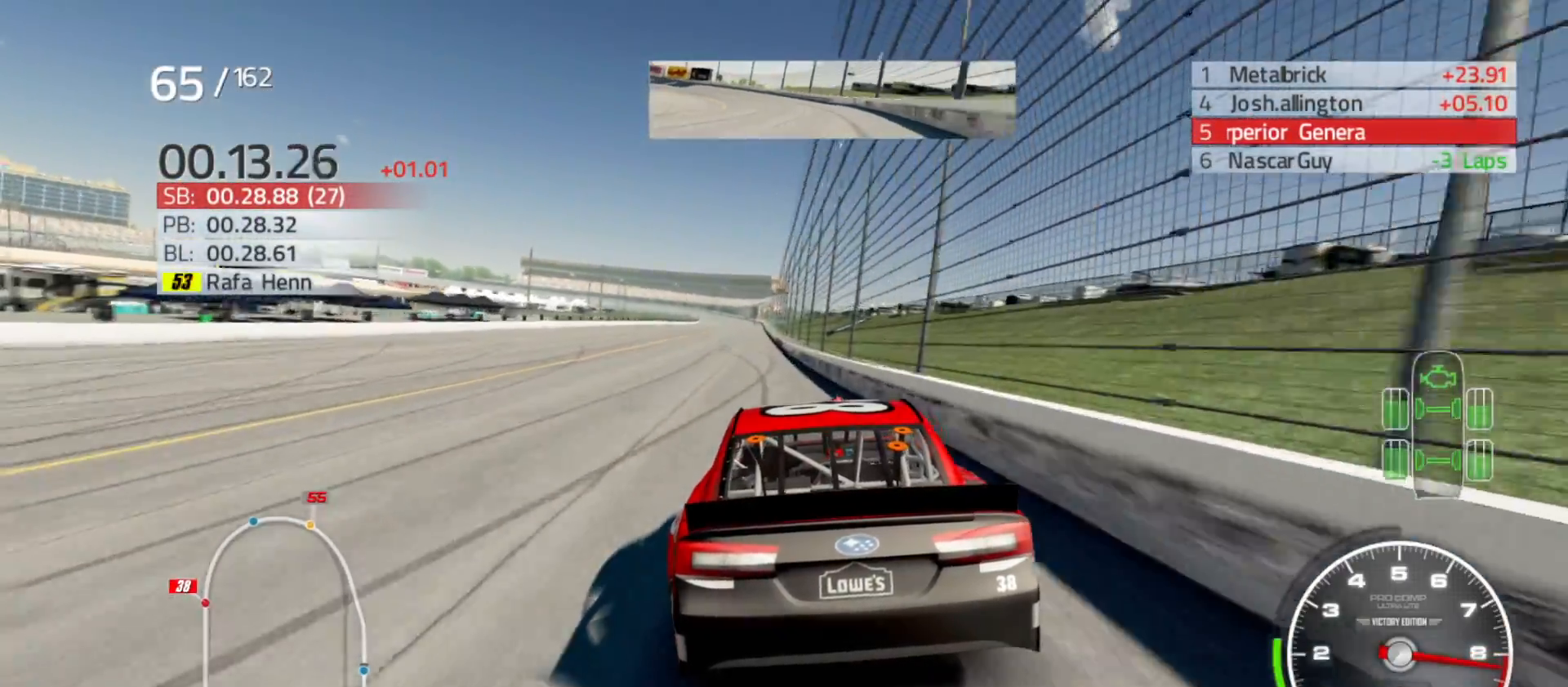
{"buttons": ["R2"], "left_stick": "center", "right_stick": "center", "events": []}
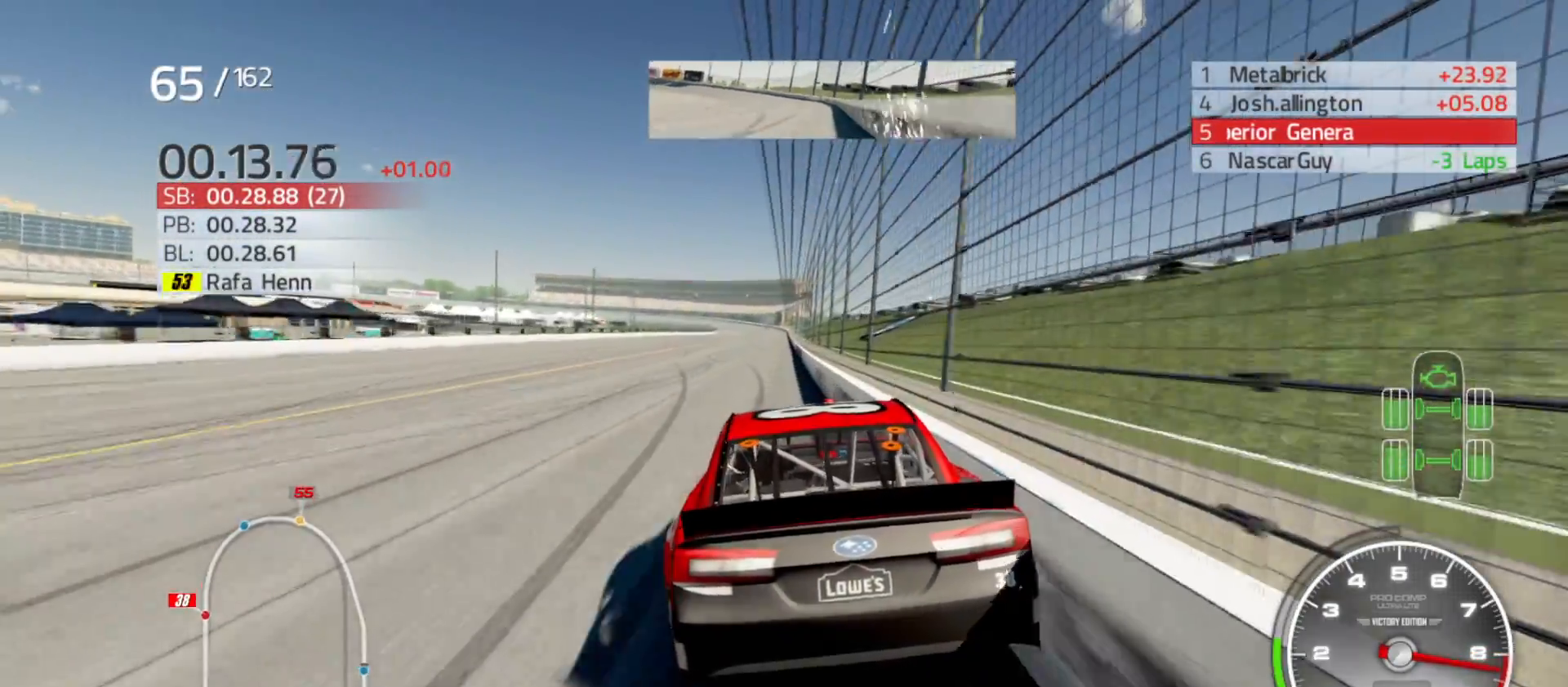
{"buttons": ["R2"], "left_stick": "center", "right_stick": "center", "events": []}
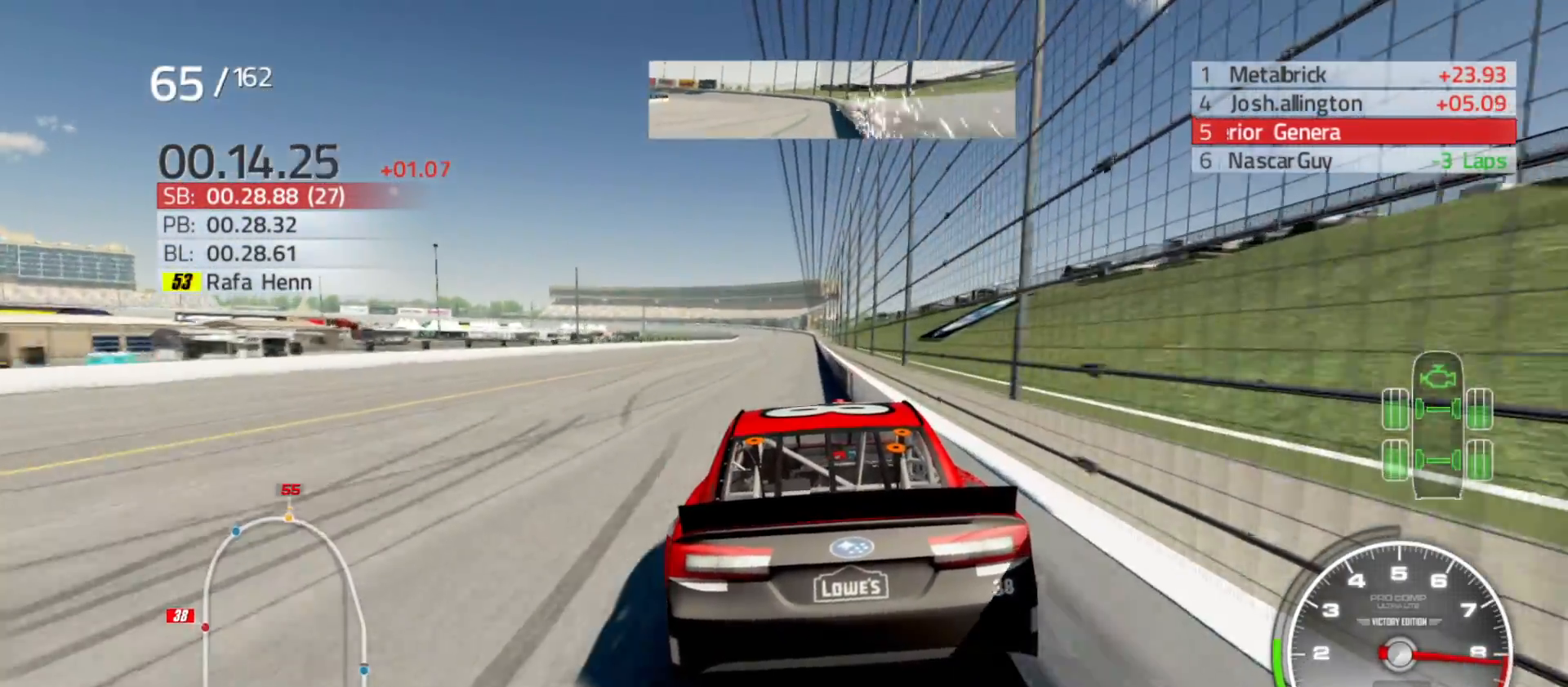
{"buttons": ["R2"], "left_stick": "center", "right_stick": "center", "events": []}
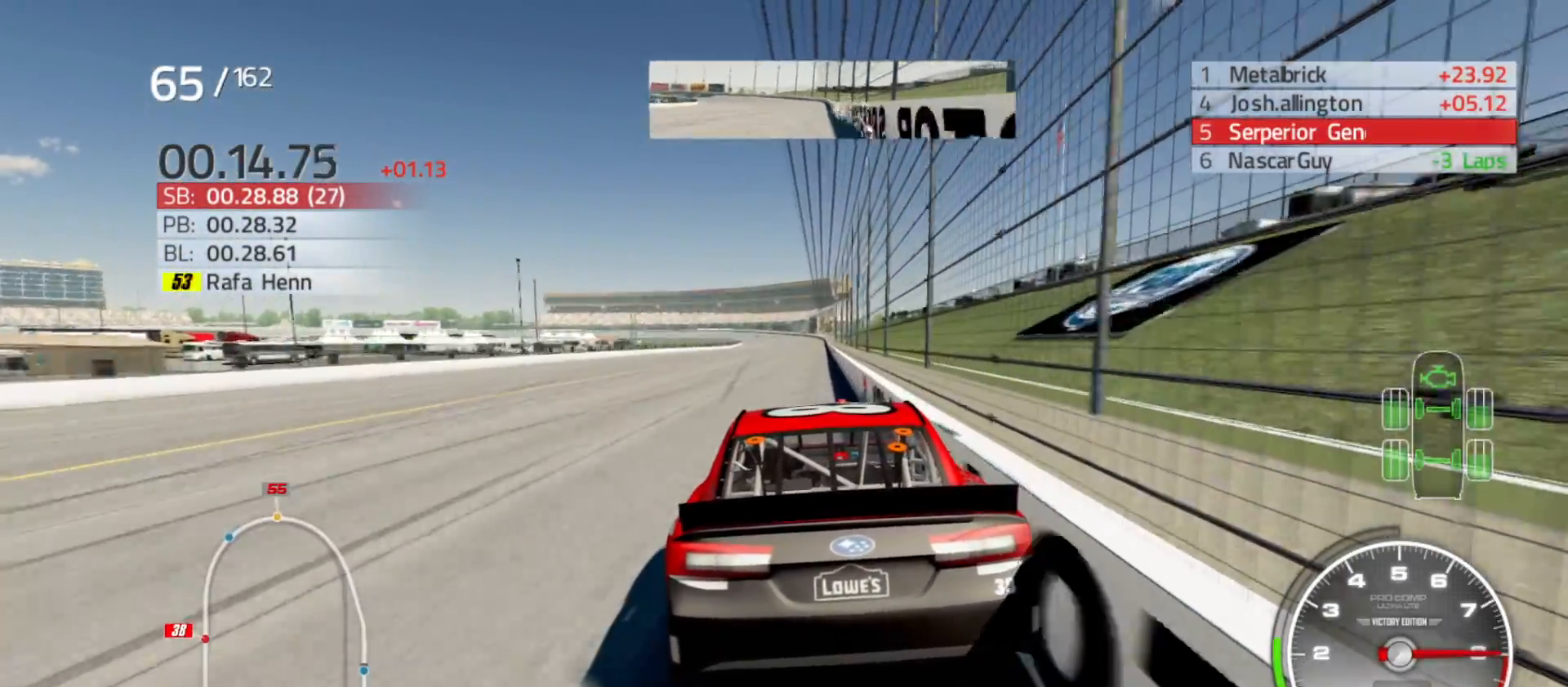
{"buttons": ["R2"], "left_stick": "center", "right_stick": "center", "events": [[17, "left_stick", "left"], [117, "left_stick", "center"]]}
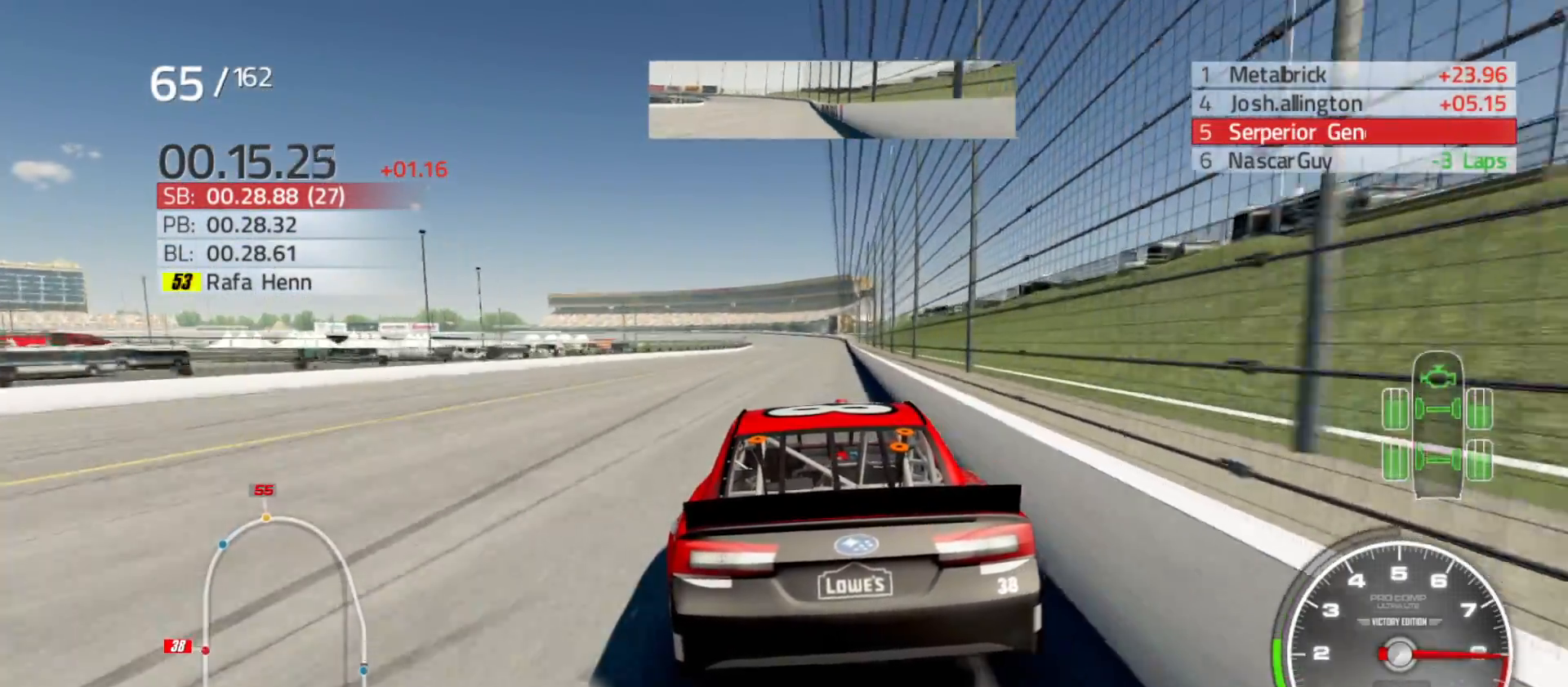
{"buttons": ["R2"], "left_stick": "center", "right_stick": "center", "events": [[50, "left_stick", "right"], [200, "left_stick", "center"]]}
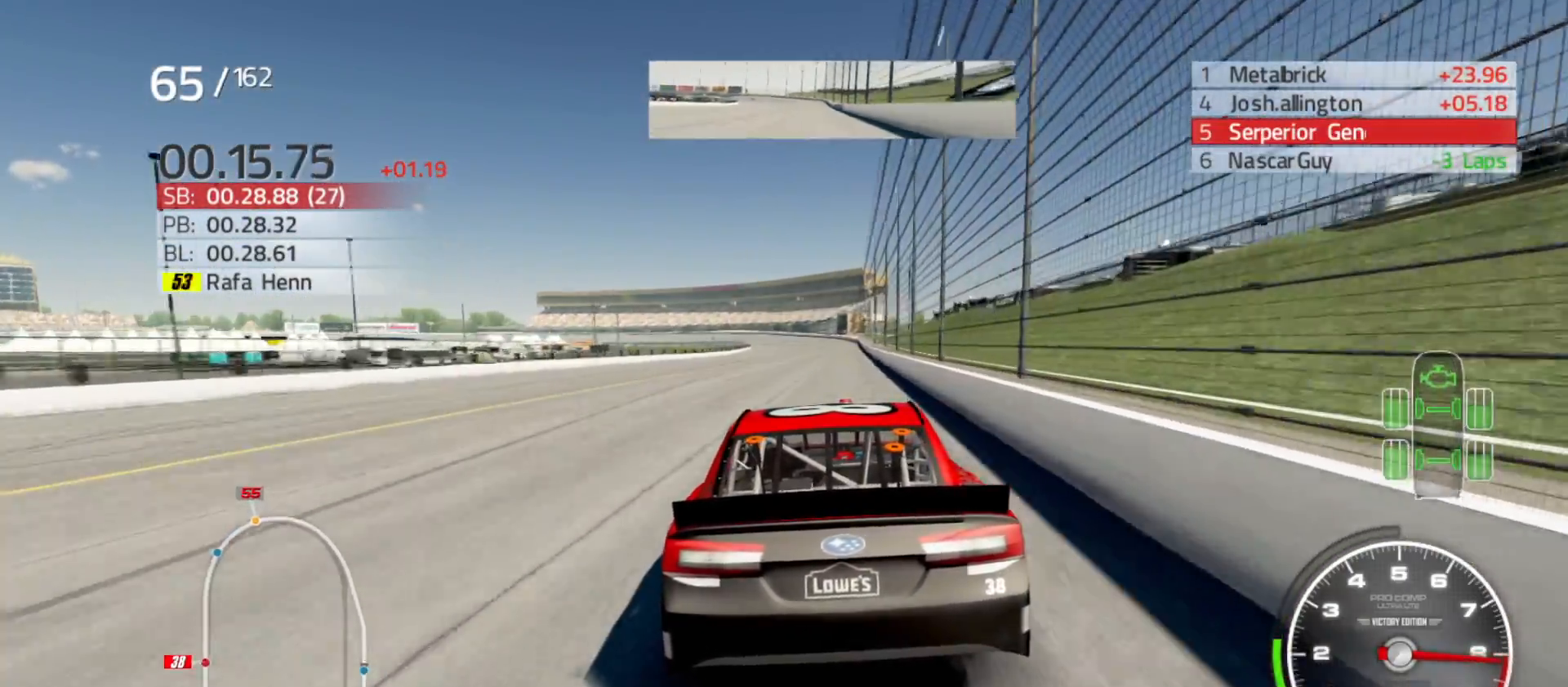
{"buttons": ["R2"], "left_stick": "down-right", "right_stick": "center", "events": [[67, "left_stick", "right"], [250, "left_stick", "center"], [367, "left_stick", "down-right"]]}
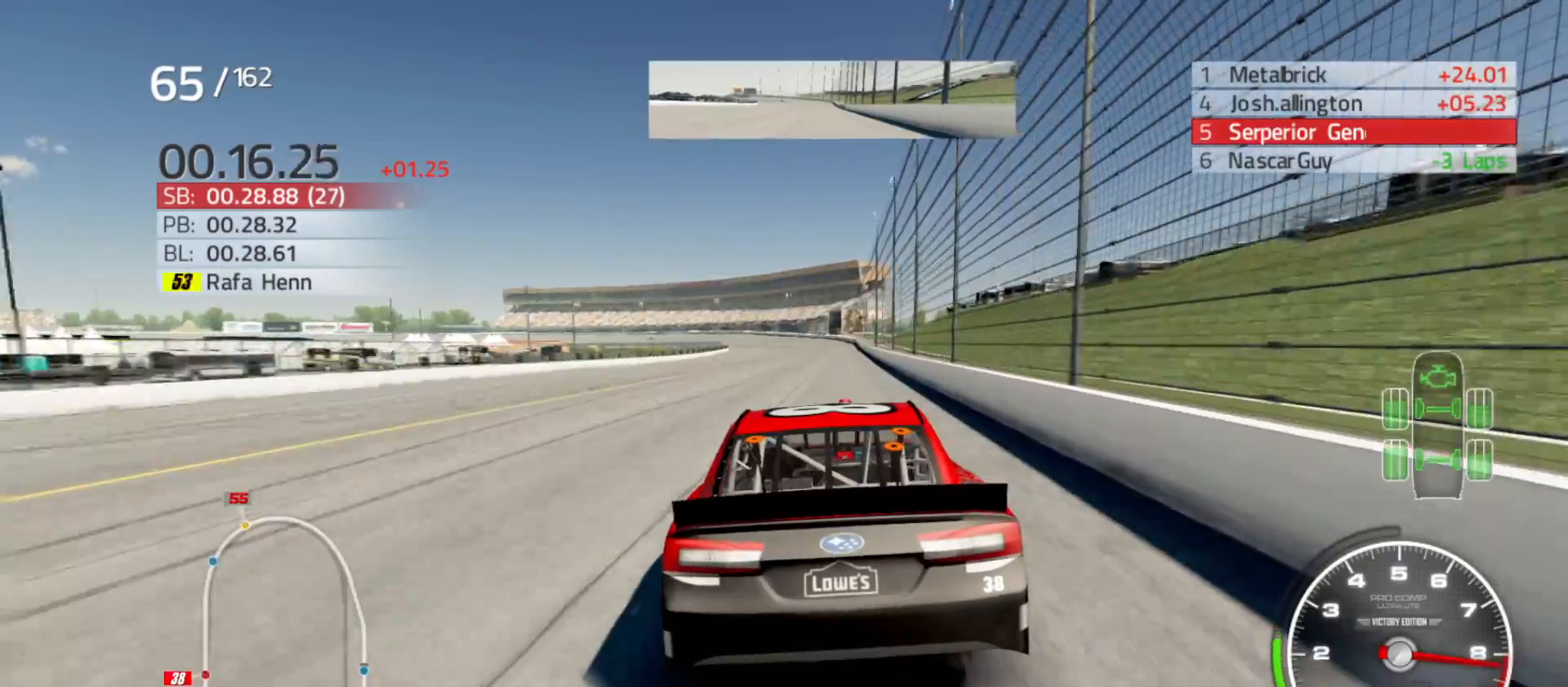
{"buttons": ["R2"], "left_stick": "center", "right_stick": "center", "events": [[17, "left_stick", "center"], [283, "left_stick", "down-right"], [433, "left_stick", "center"]]}